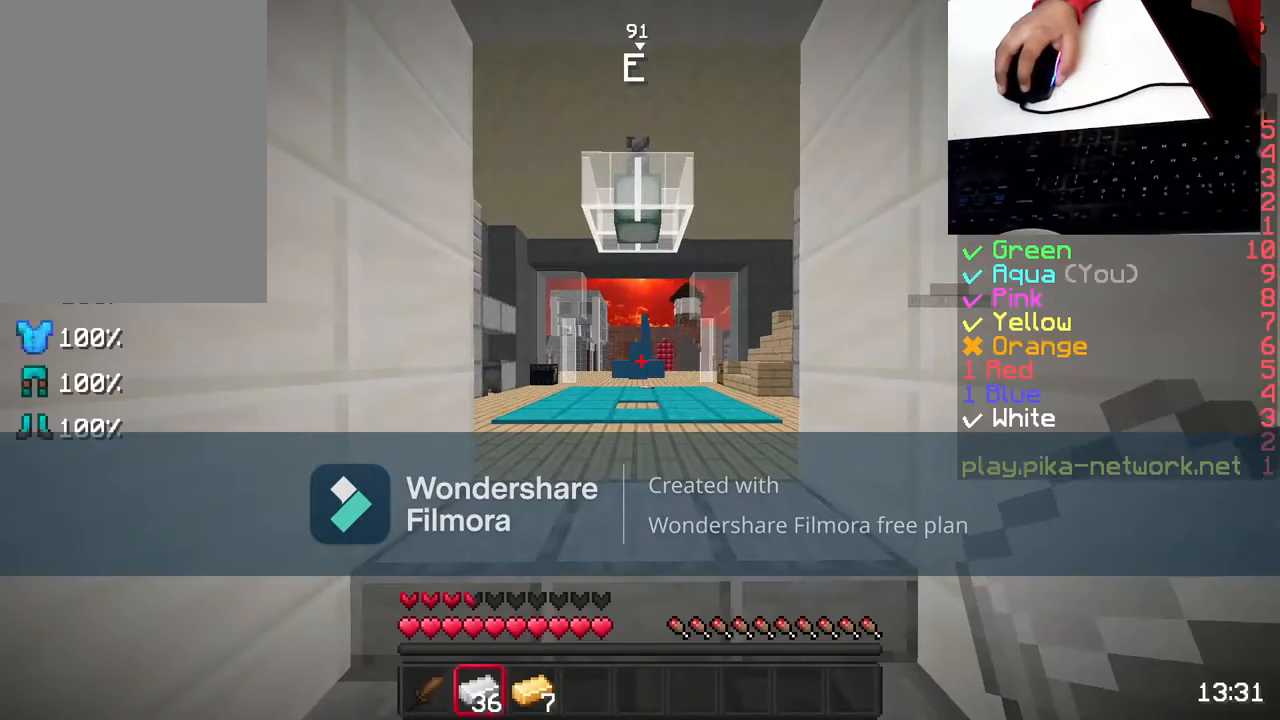
Gameplay with keyboard and mouse; each line is a JSON object with the keys and mouse buttons held at the frame after it. "events" lists presses ("down") and releases ("up") of "a", "d", "s", "space", "w", "mouse_left" and "mouse_right" between this image and that frame as [ms after this image, input, new state], when the widget could be followed in between. "mouse_left", "mouse_right" = the "left", "right" buttons of the "mouse" list. No other keys are recorded. Fast repeated clicks can show as one long hold. Not read: mouse_move.
{"keys": ["s"], "mouse": [], "events": [[467, "s", "down"]]}
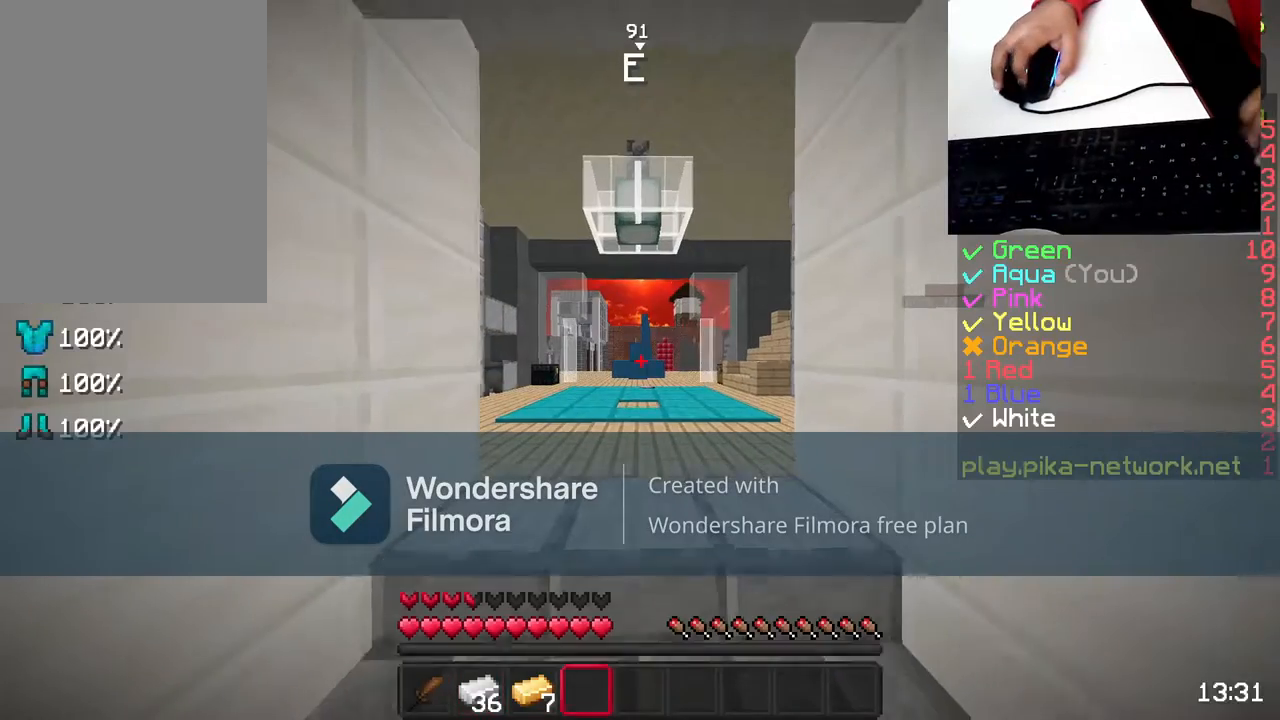
{"keys": [], "mouse": [], "events": [[50, "s", "up"], [267, "mouse_left", "down"], [417, "mouse_left", "up"]]}
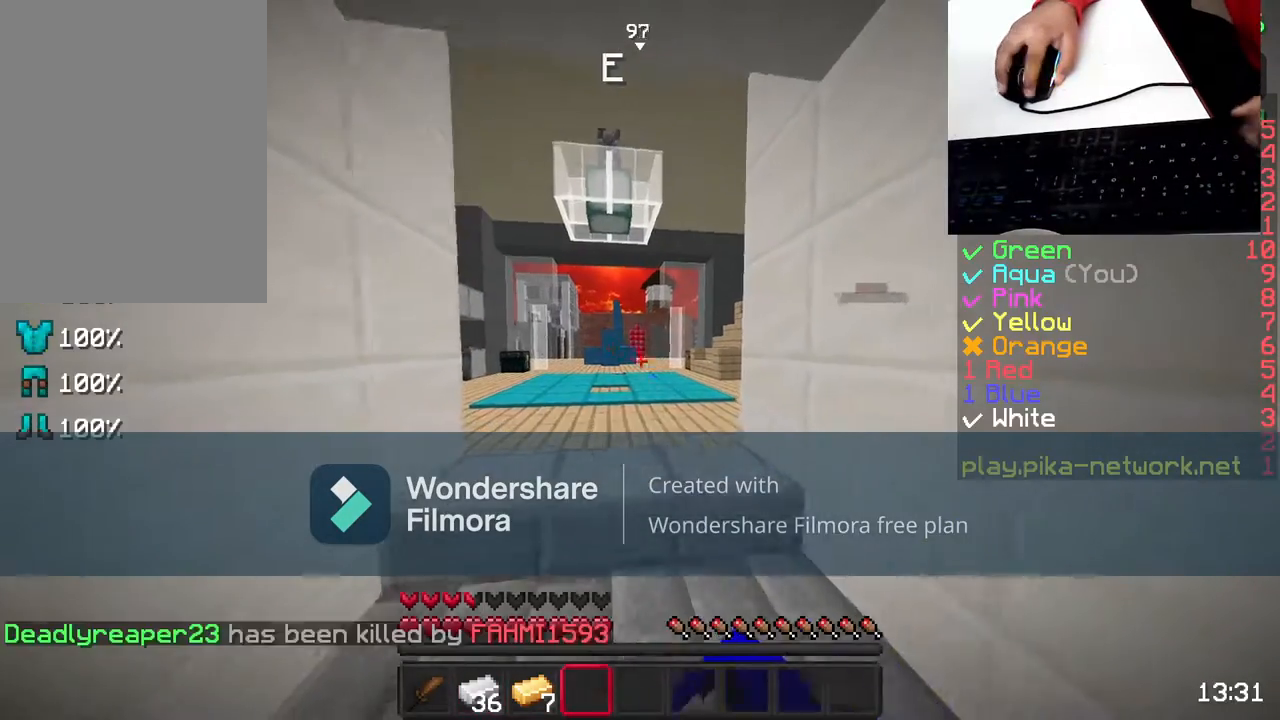
{"keys": ["a"], "mouse": [], "events": [[17, "d", "down"], [17, "mouse_left", "down"], [117, "mouse_left", "up"], [167, "d", "up"], [217, "mouse_left", "down"], [267, "a", "down"], [467, "mouse_left", "up"]]}
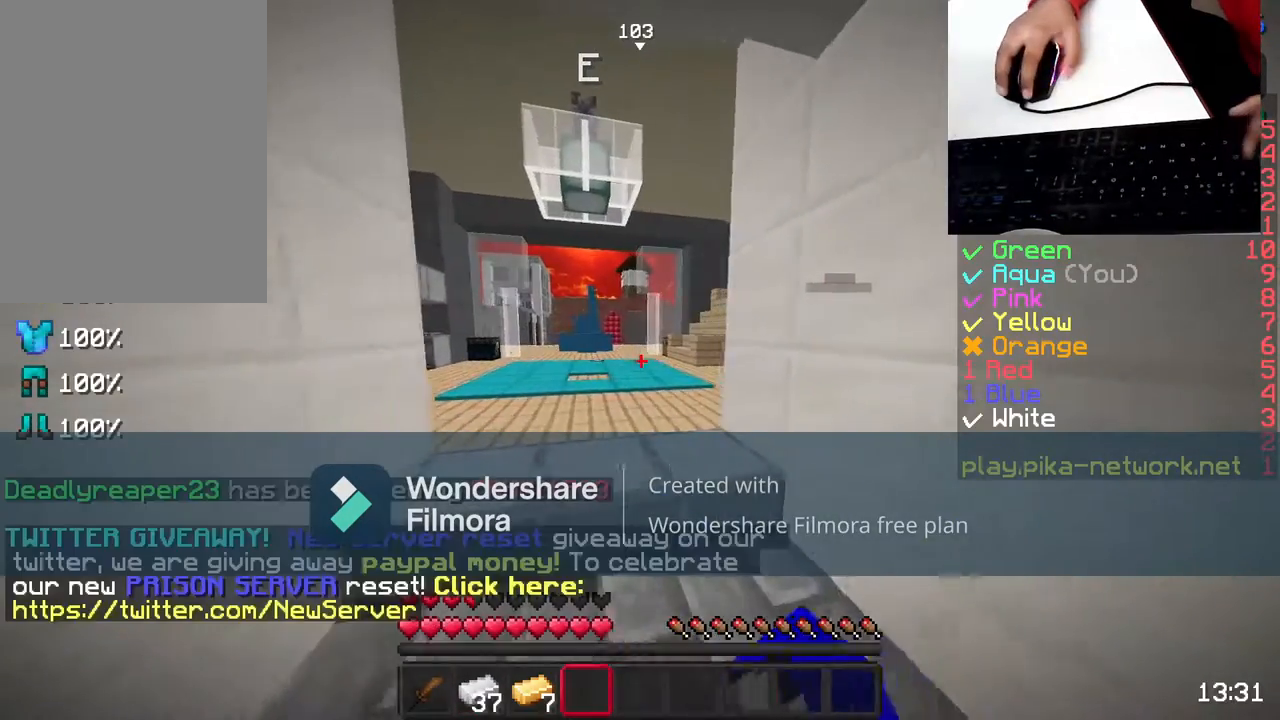
{"keys": [], "mouse": [], "events": [[17, "a", "up"], [67, "s", "down"], [167, "s", "up"], [317, "mouse_left", "down"], [433, "mouse_left", "up"]]}
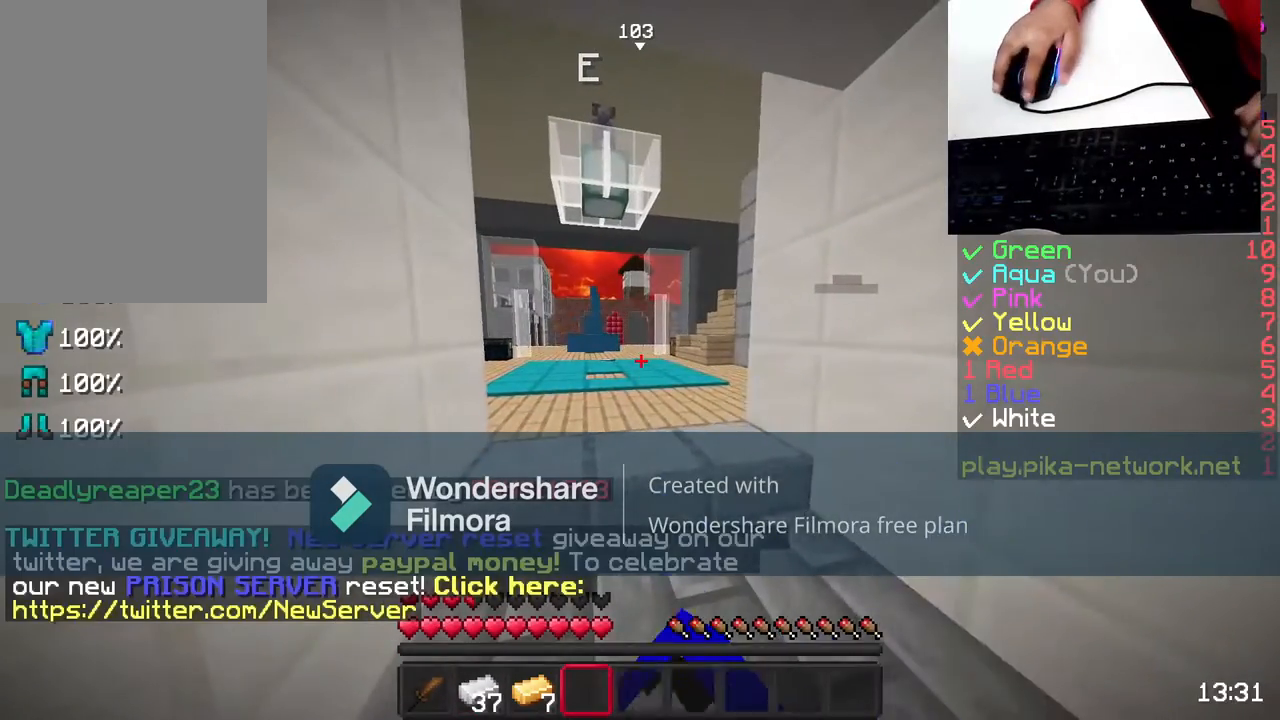
{"keys": ["w"], "mouse": [], "events": [[33, "mouse_left", "down"], [133, "mouse_left", "up"], [133, "s", "down"], [267, "s", "up"], [317, "mouse_left", "down"], [383, "mouse_left", "up"], [383, "w", "down"]]}
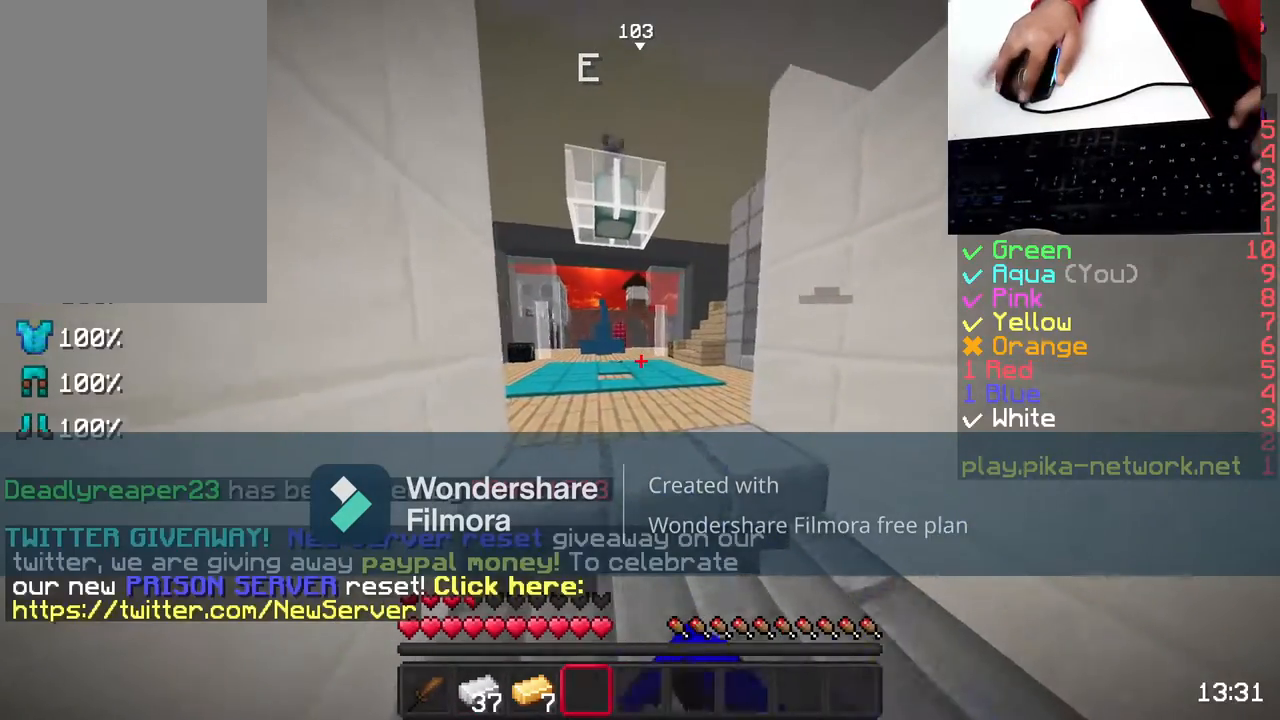
{"keys": ["w"], "mouse": ["left"], "events": [[33, "mouse_left", "down"], [133, "mouse_left", "up"], [233, "mouse_left", "down"], [333, "mouse_left", "up"], [417, "mouse_left", "down"]]}
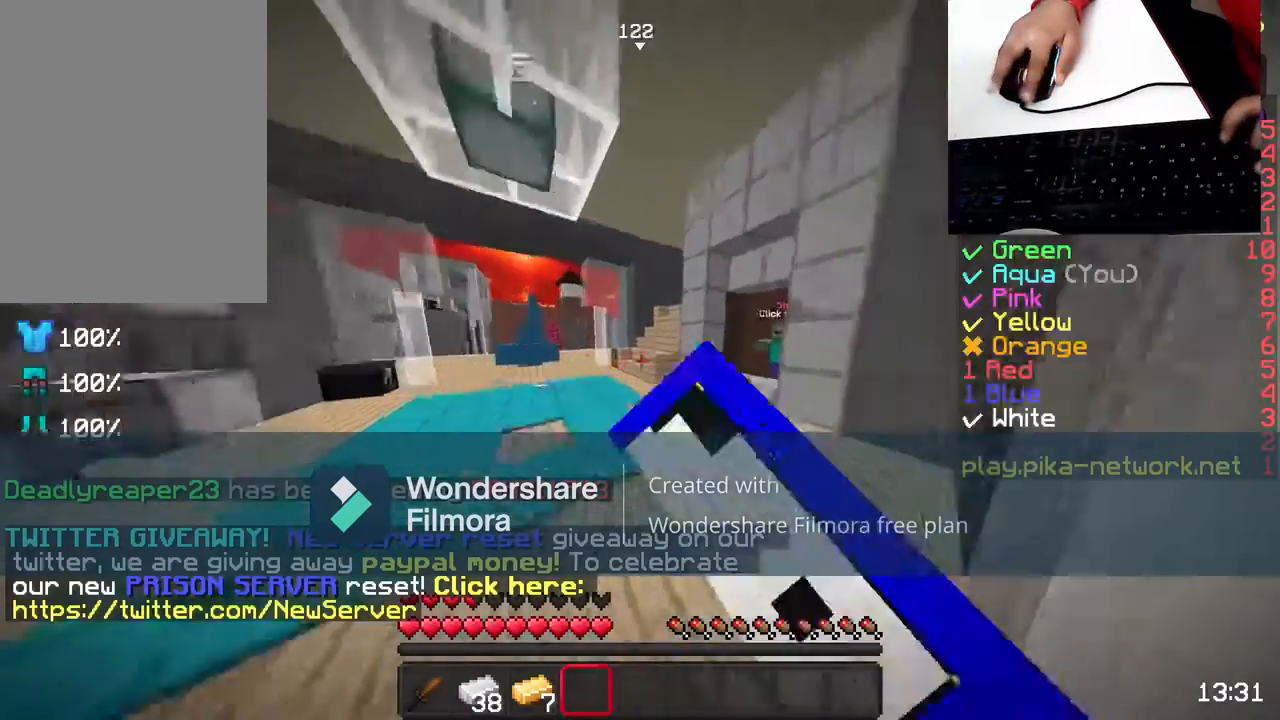
{"keys": ["w"], "mouse": [], "events": [[33, "mouse_left", "up"]]}
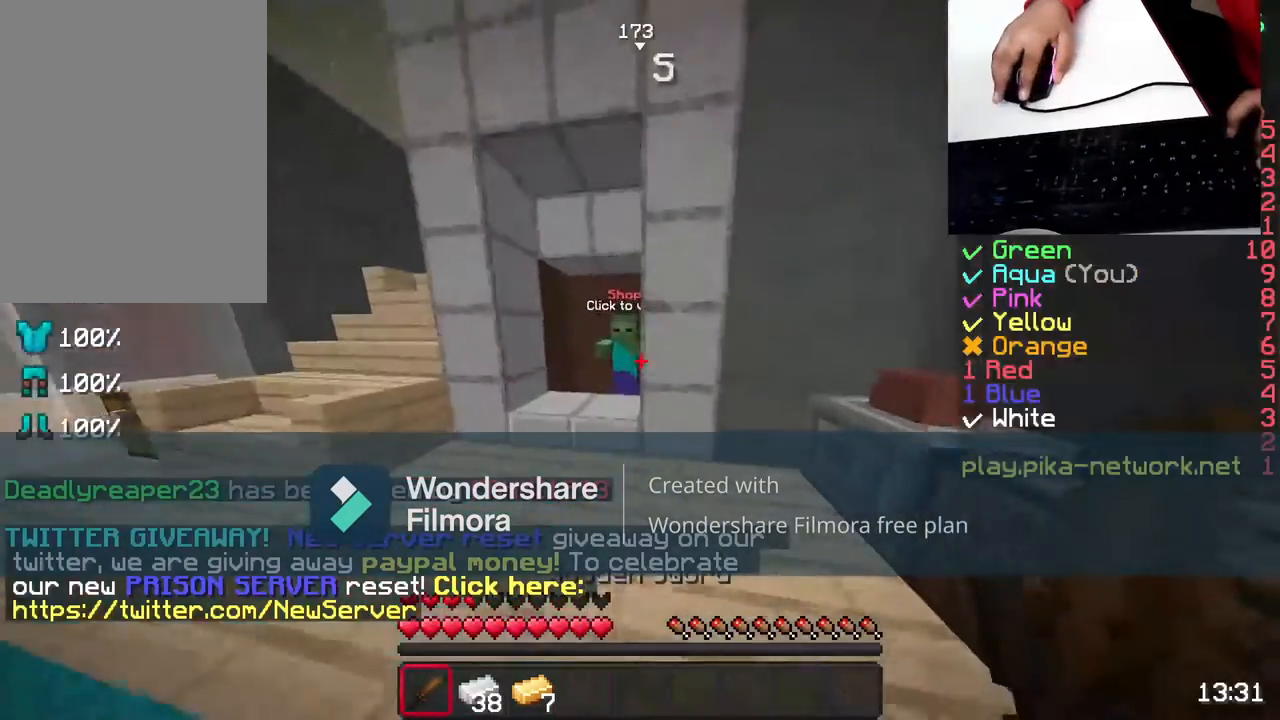
{"keys": [], "mouse": [], "events": [[133, "mouse_right", "down"], [283, "mouse_right", "up"], [283, "w", "up"]]}
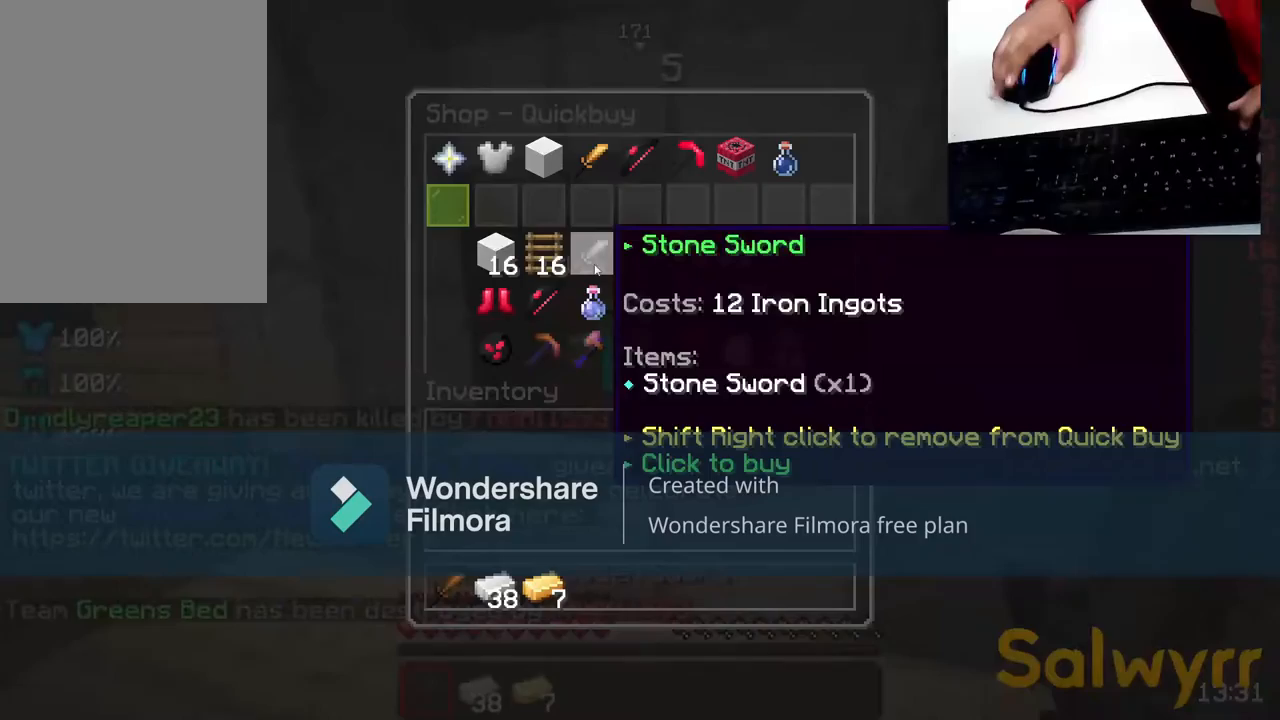
{"keys": [], "mouse": [], "events": []}
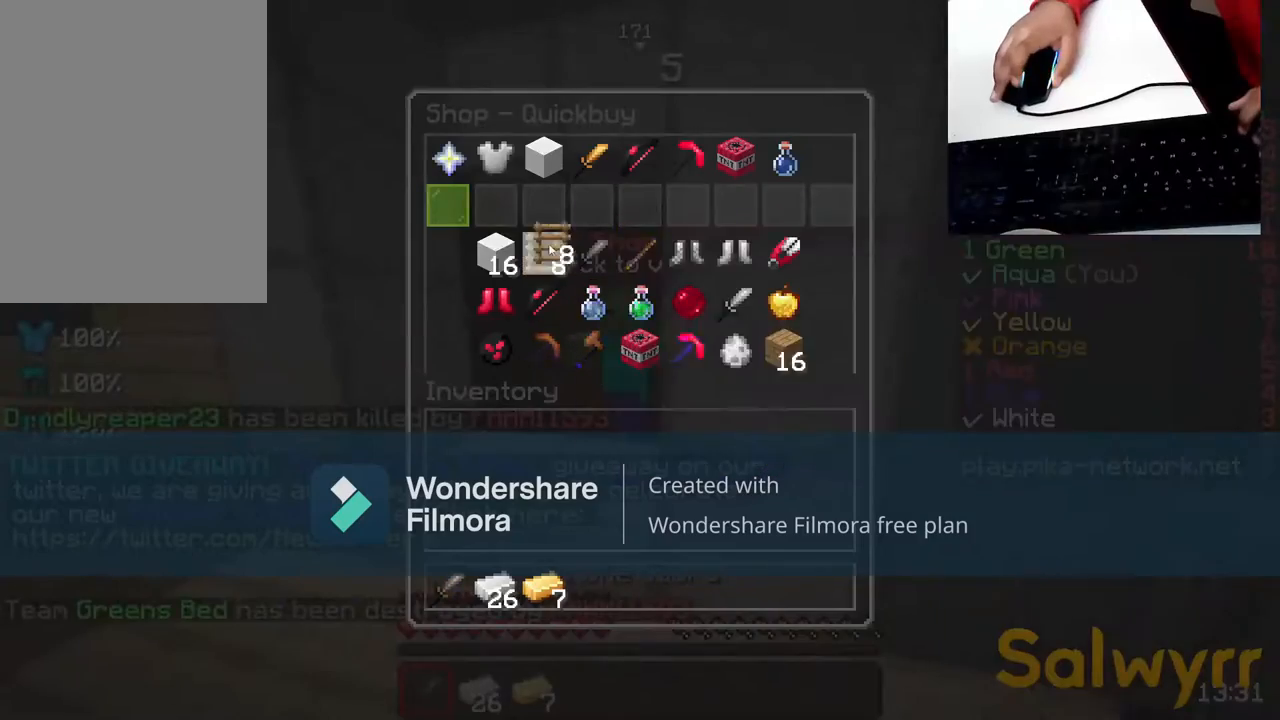
{"keys": [], "mouse": [], "events": []}
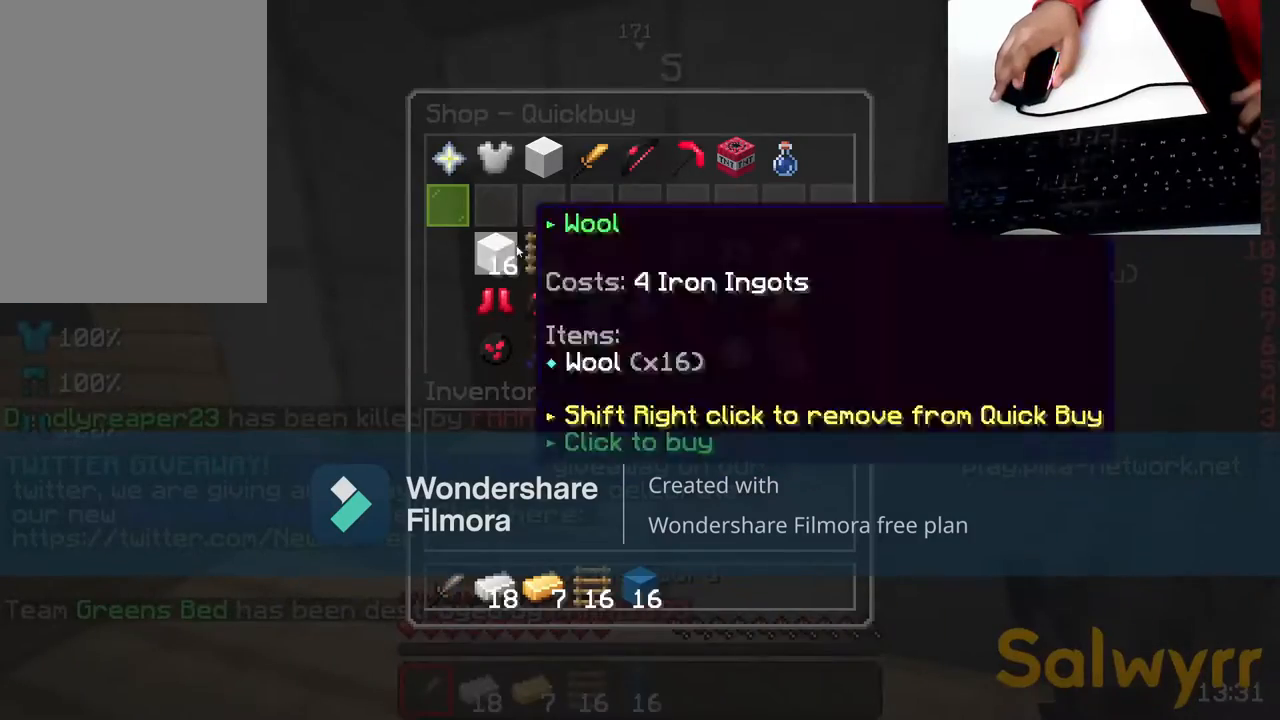
{"keys": [], "mouse": [], "events": []}
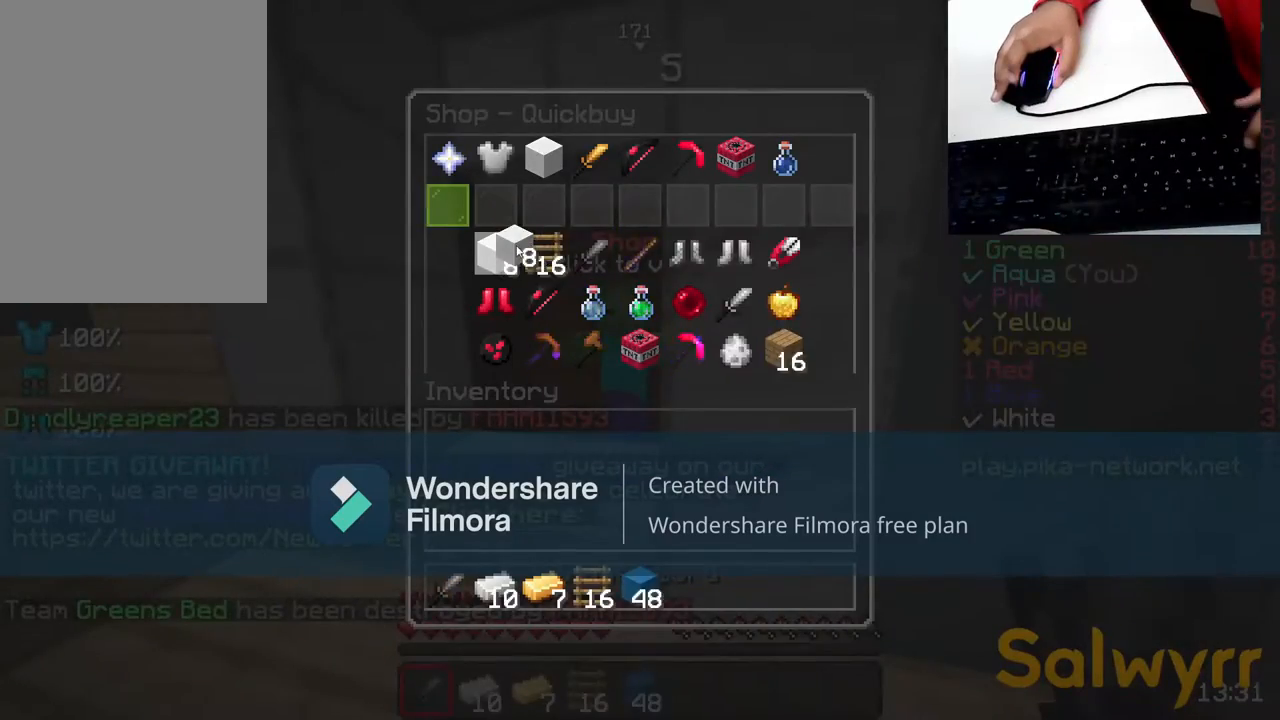
{"keys": [], "mouse": [], "events": []}
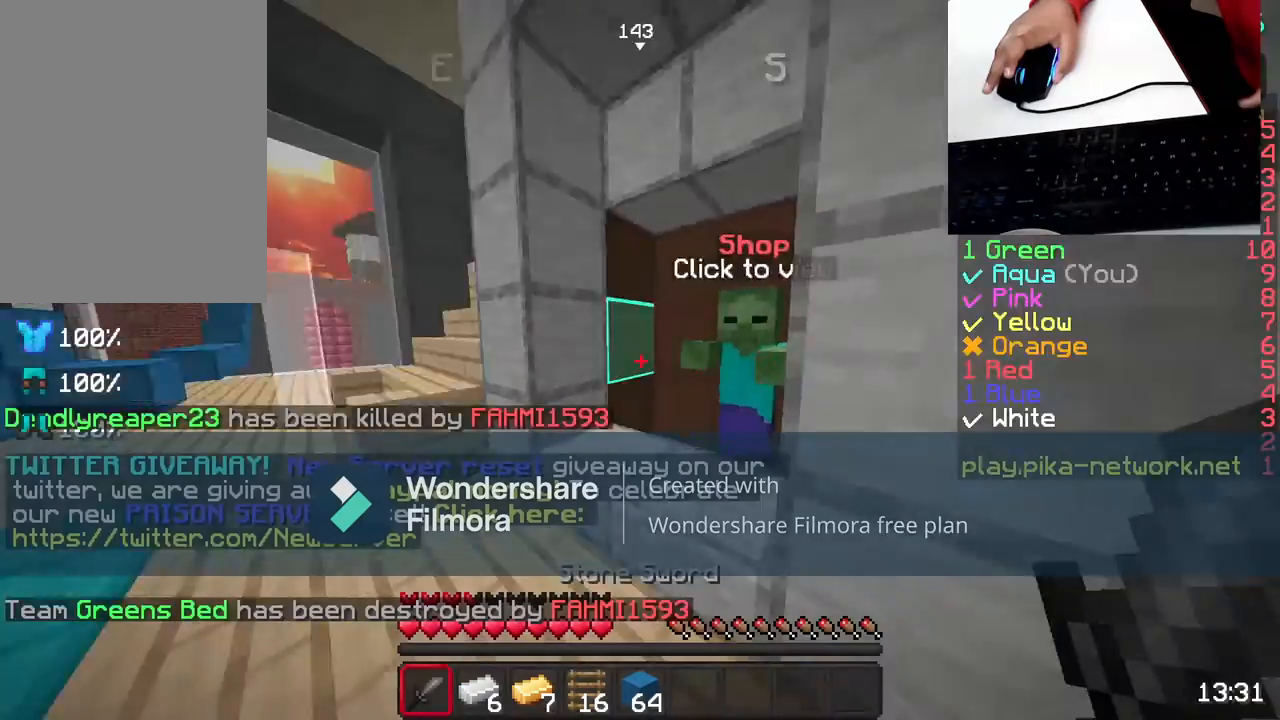
{"keys": ["a", "w"], "mouse": ["left"], "events": [[100, "mouse_left", "down"], [150, "w", "down"], [200, "mouse_left", "up"], [300, "mouse_left", "down"], [350, "mouse_left", "up"], [450, "a", "down"], [483, "mouse_left", "down"]]}
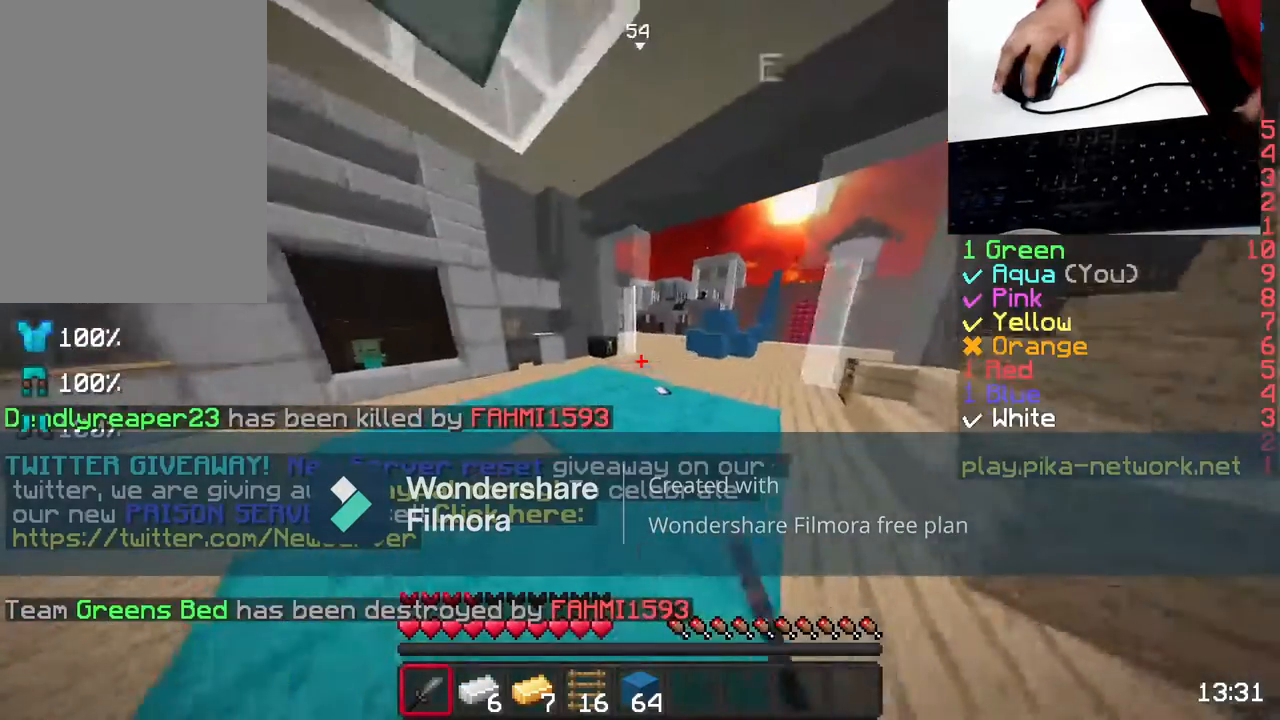
{"keys": ["a", "w"], "mouse": ["left"], "events": [[50, "a", "up"], [50, "mouse_left", "up"], [200, "mouse_left", "down"], [250, "mouse_left", "up"], [400, "a", "down"], [400, "mouse_left", "down"]]}
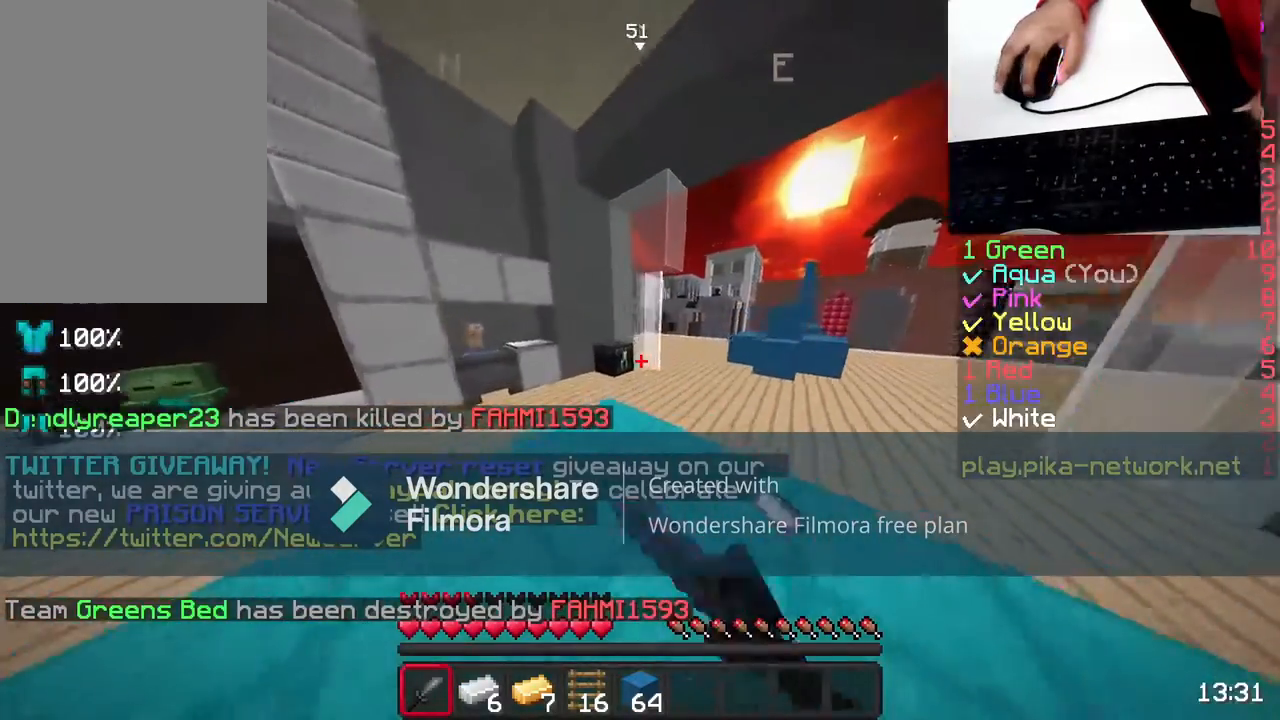
{"keys": ["a", "w"], "mouse": [], "events": [[50, "a", "up"], [50, "mouse_left", "up"], [200, "d", "down"], [400, "d", "up"], [500, "a", "down"]]}
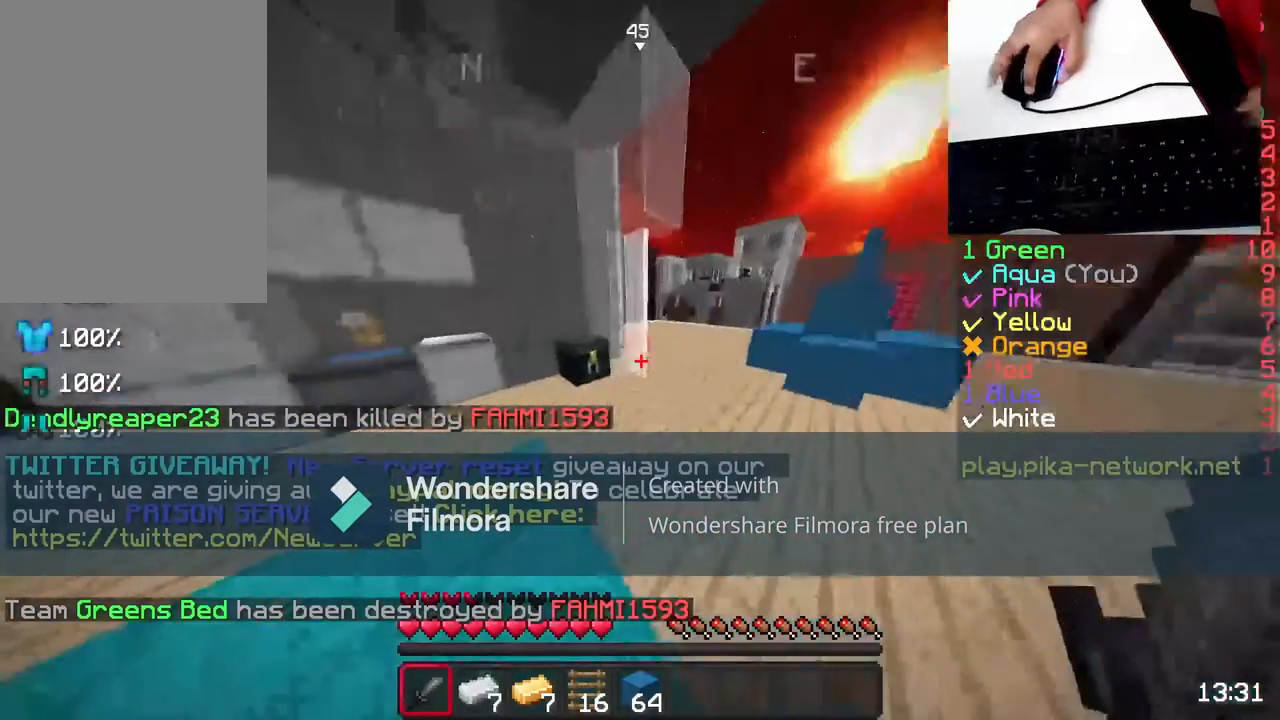
{"keys": [], "mouse": [], "events": [[200, "a", "up"], [350, "mouse_right", "down"], [350, "w", "up"], [450, "mouse_right", "up"]]}
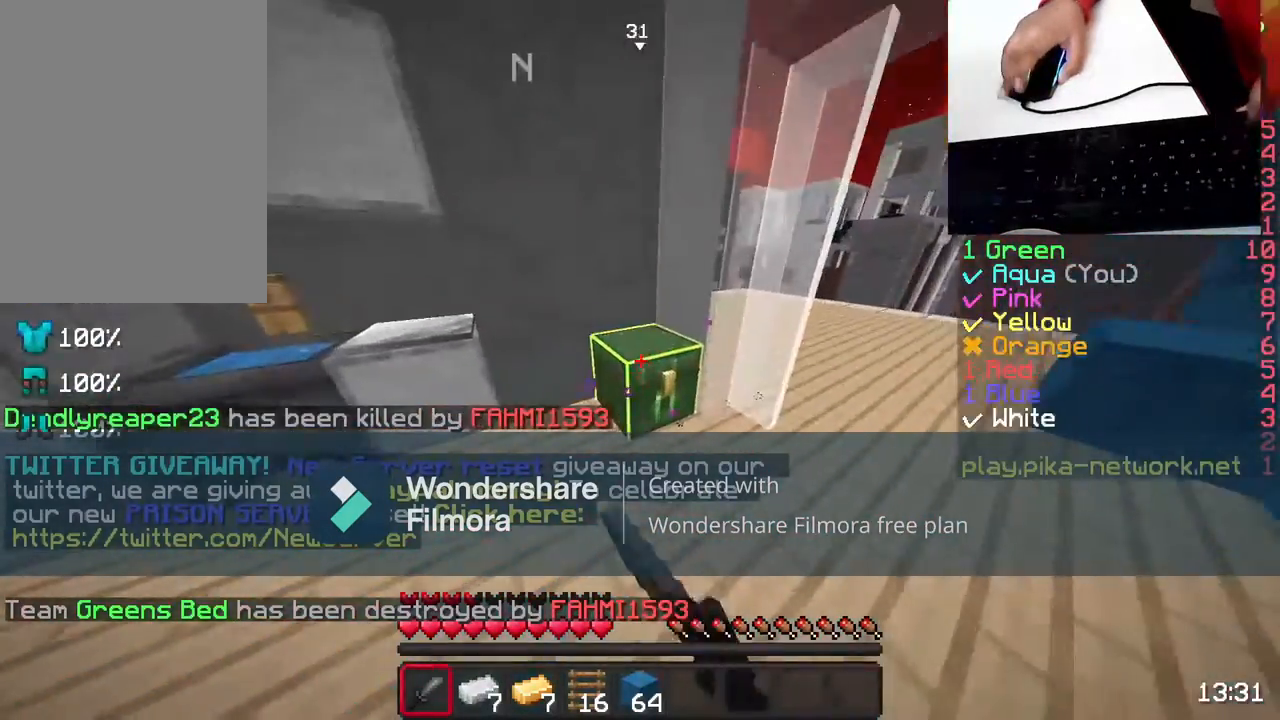
{"keys": [], "mouse": [], "events": []}
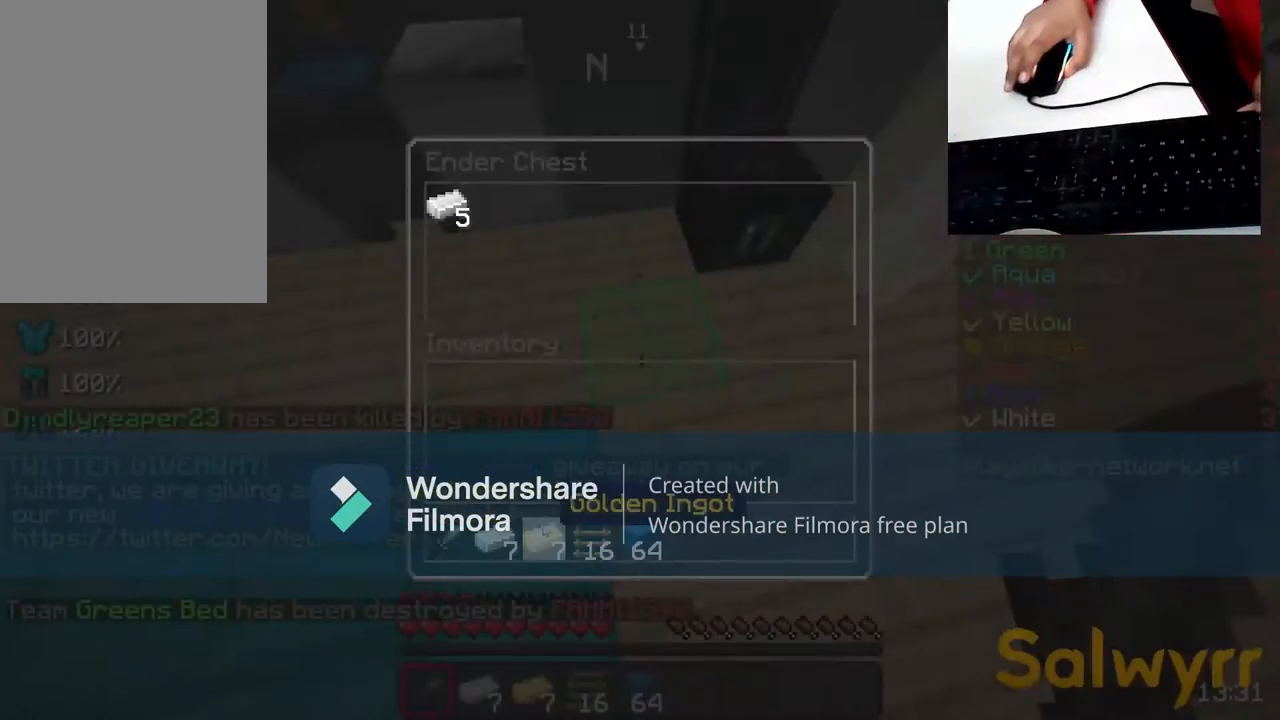
{"keys": [], "mouse": [], "events": []}
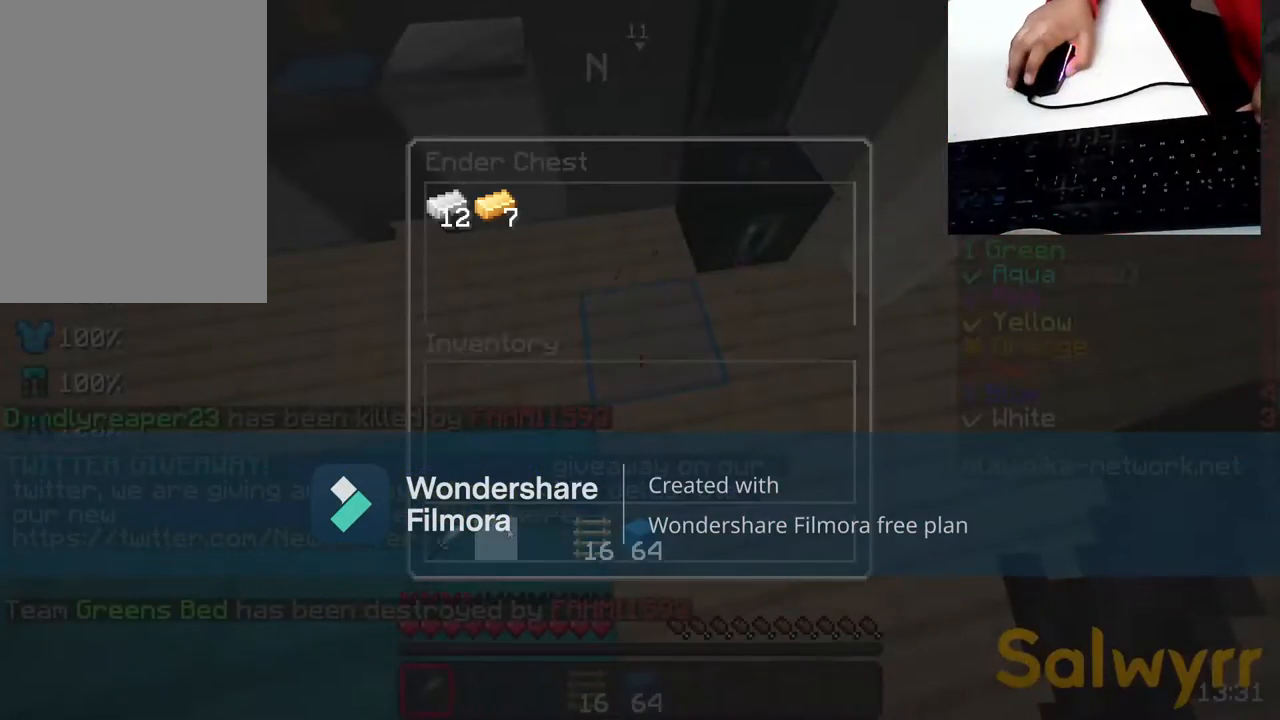
{"keys": [], "mouse": [], "events": []}
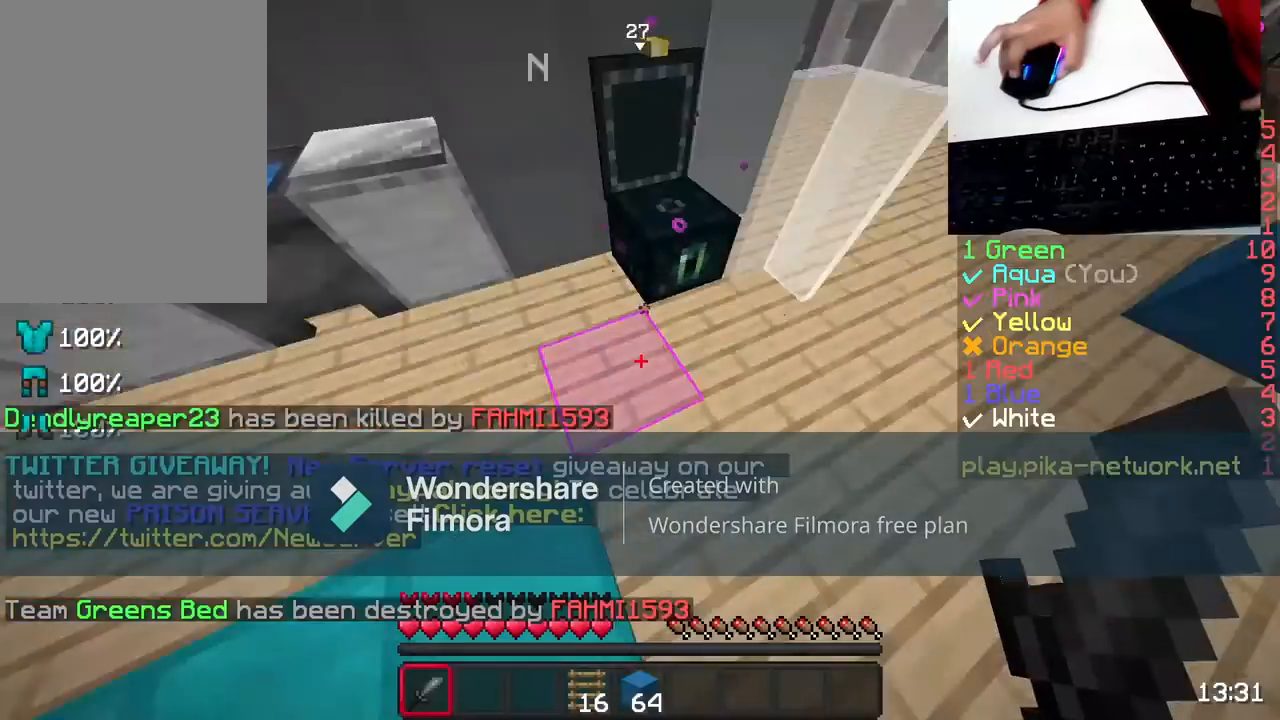
{"keys": ["w"], "mouse": [], "events": [[200, "w", "down"]]}
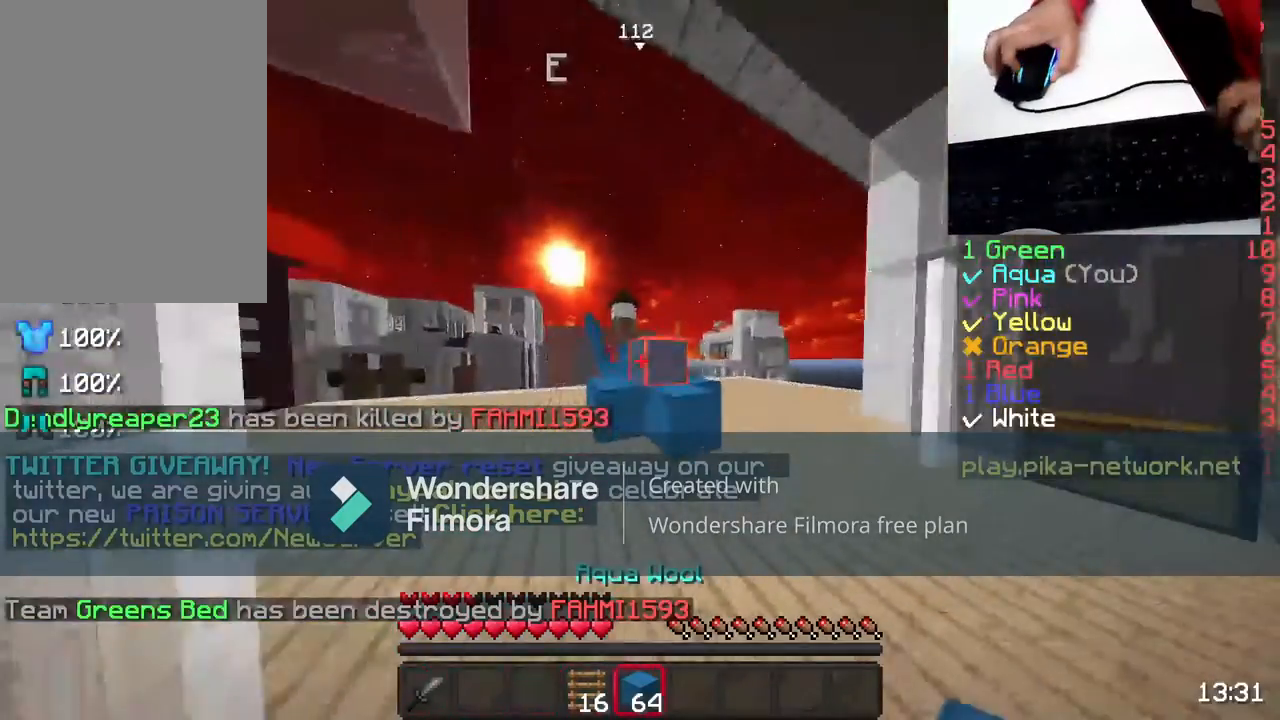
{"keys": ["w"], "mouse": ["left"], "events": [[150, "a", "down"], [450, "a", "up"], [500, "mouse_left", "down"]]}
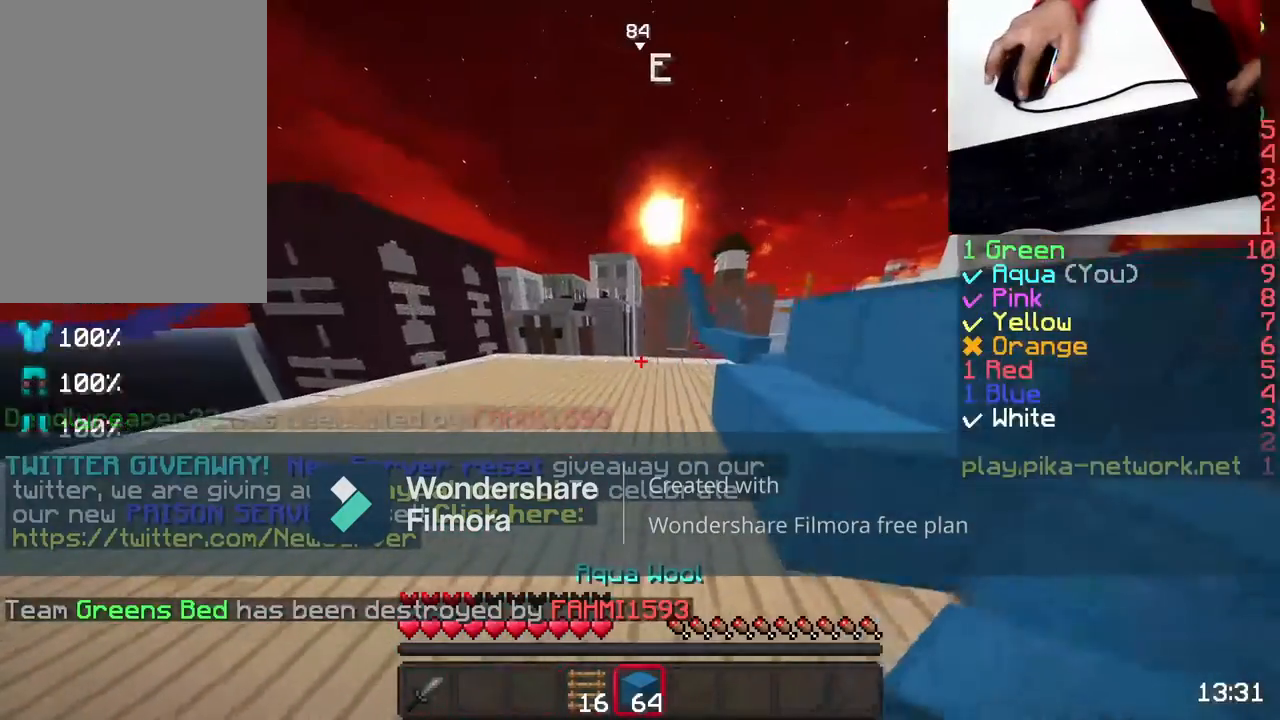
{"keys": ["w"], "mouse": [], "events": [[50, "mouse_left", "up"]]}
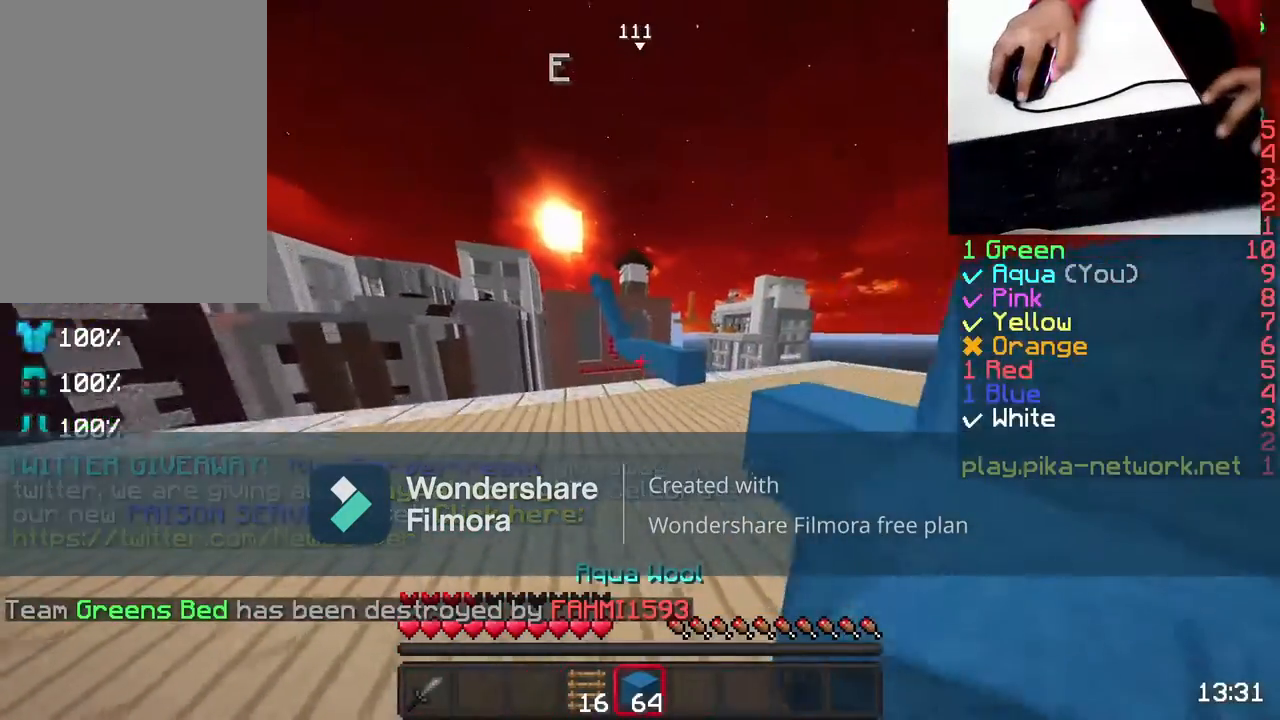
{"keys": ["d", "w"], "mouse": [], "events": [[400, "d", "down"]]}
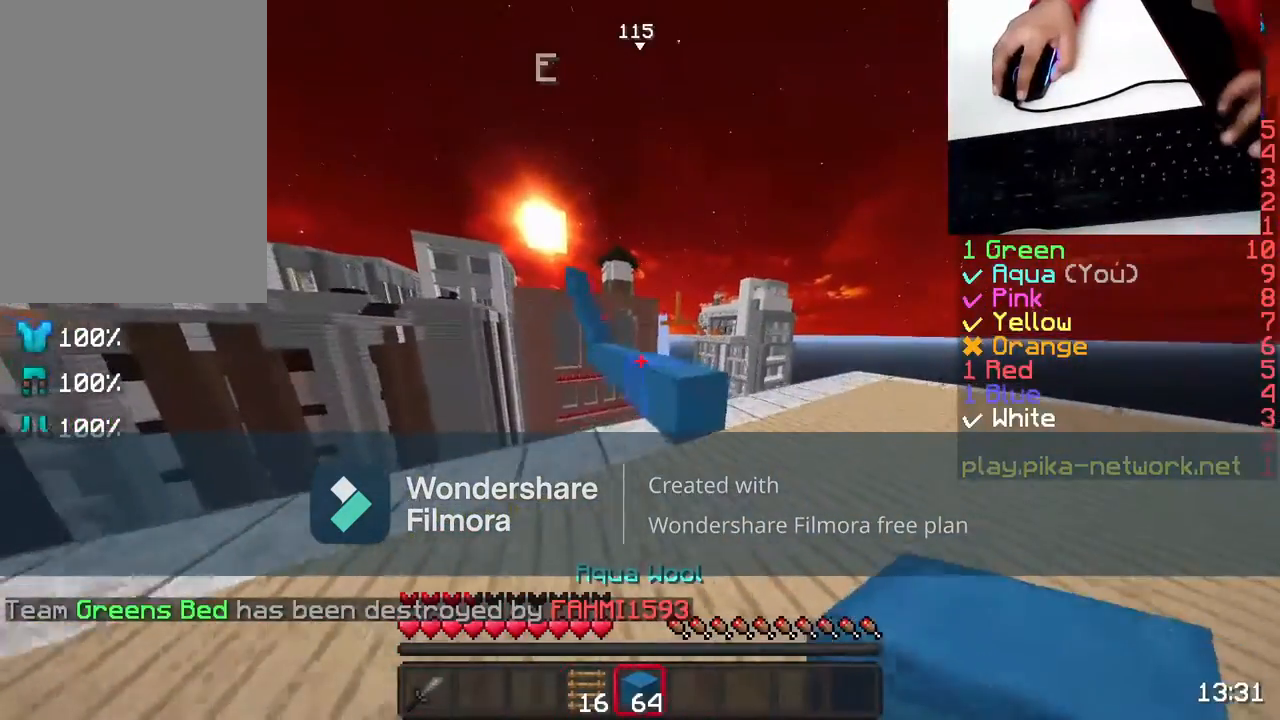
{"keys": ["w"], "mouse": [], "events": [[167, "d", "up"], [300, "space", "down"], [400, "space", "up"]]}
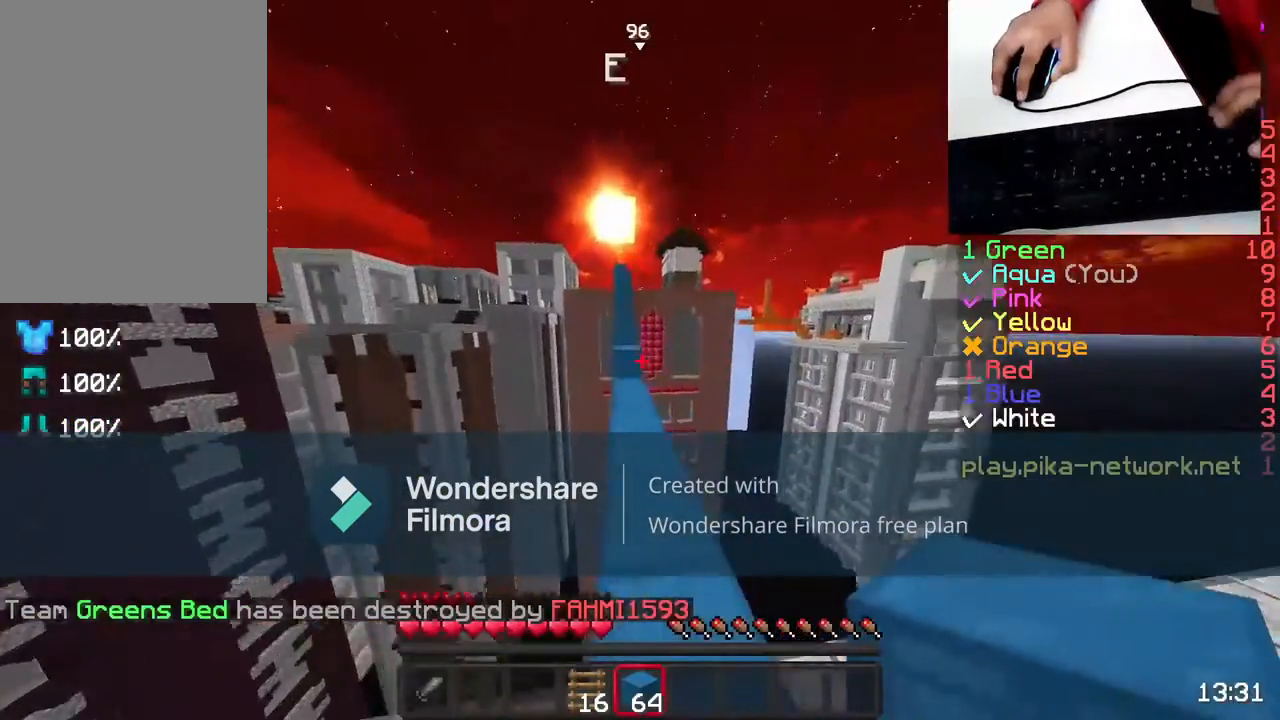
{"keys": ["w"], "mouse": [], "events": []}
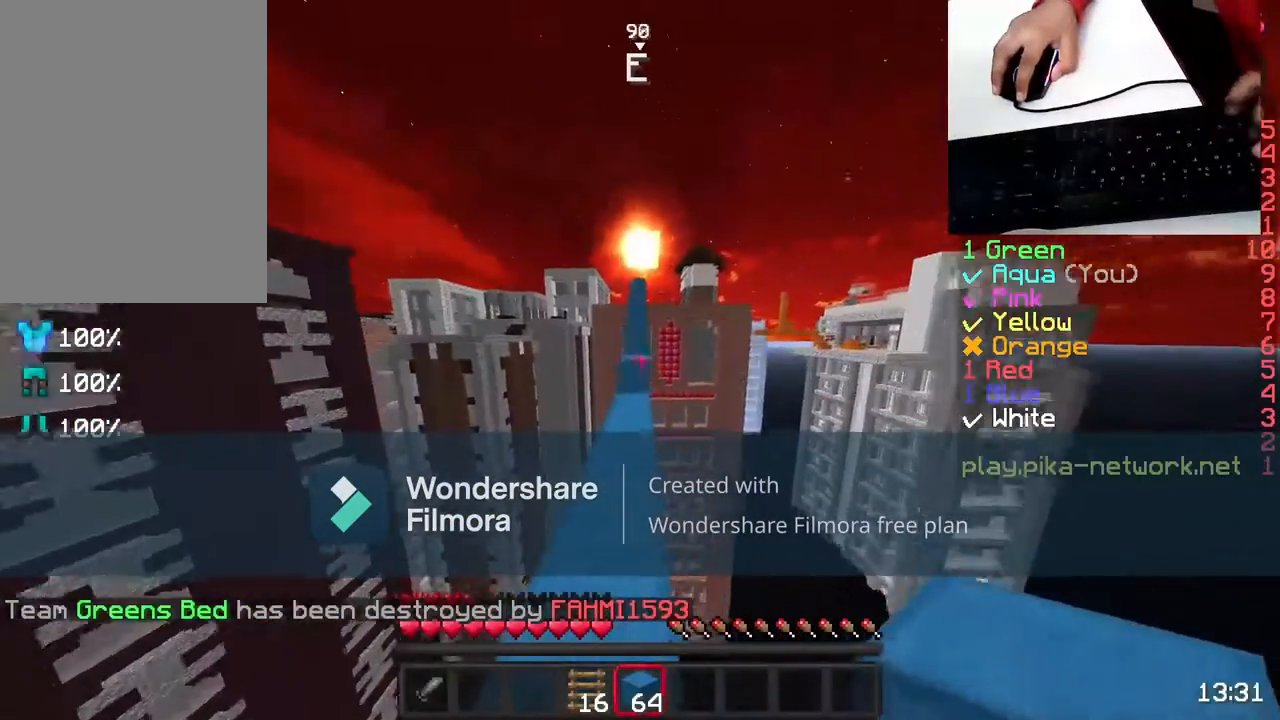
{"keys": ["w"], "mouse": [], "events": [[350, "space", "down"], [500, "space", "up"]]}
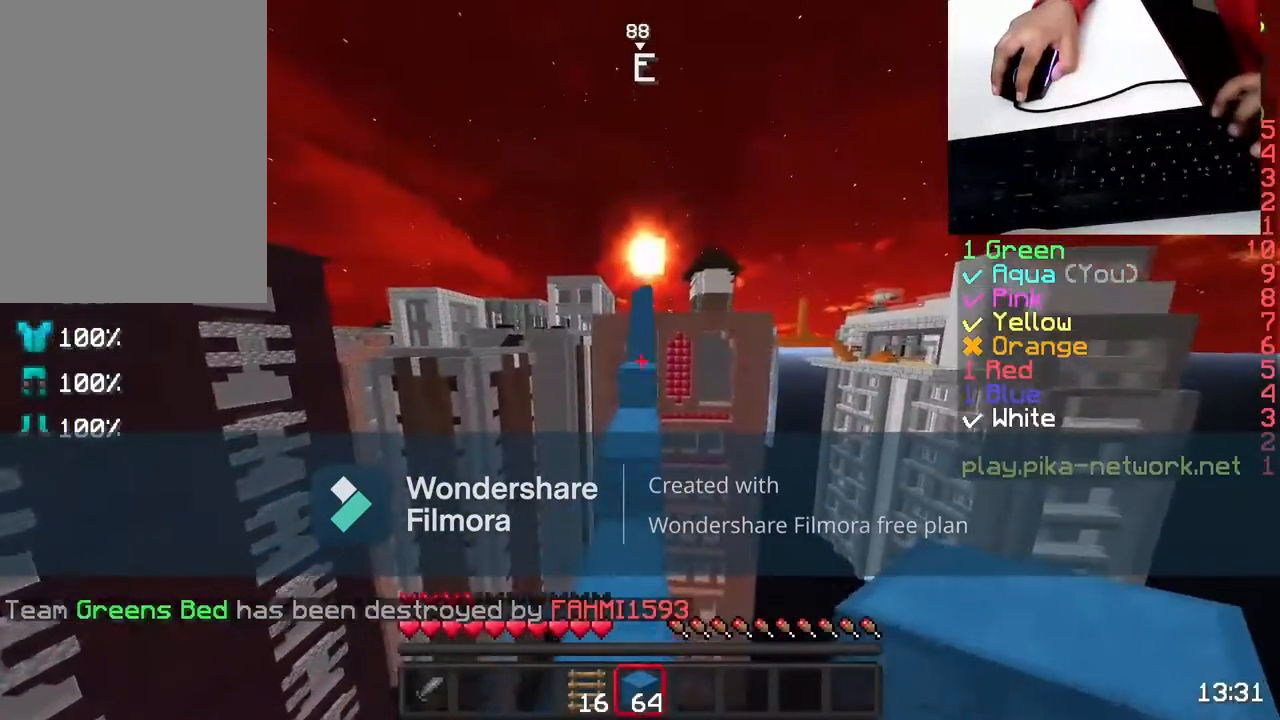
{"keys": ["space", "w"], "mouse": [], "events": [[400, "space", "down"]]}